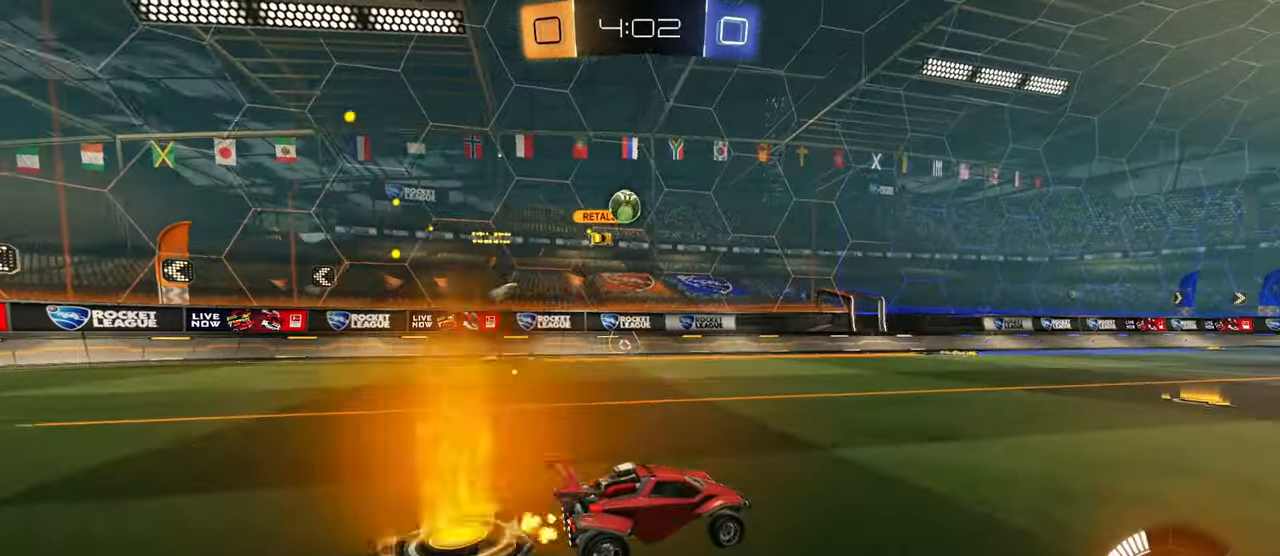
Gameplay with a controller (PlayStation layout); each line is a JSON object with the inputs held at the frame after it. "events" lists button and stick changes between this image and that frame as [ms after this image, input, new state], when the widget could be followed in between.
{"buttons": ["R2"], "left_stick": "up-right", "right_stick": "center", "events": [[67, "left_stick", "up-left"], [184, "left_stick", "up-right"]]}
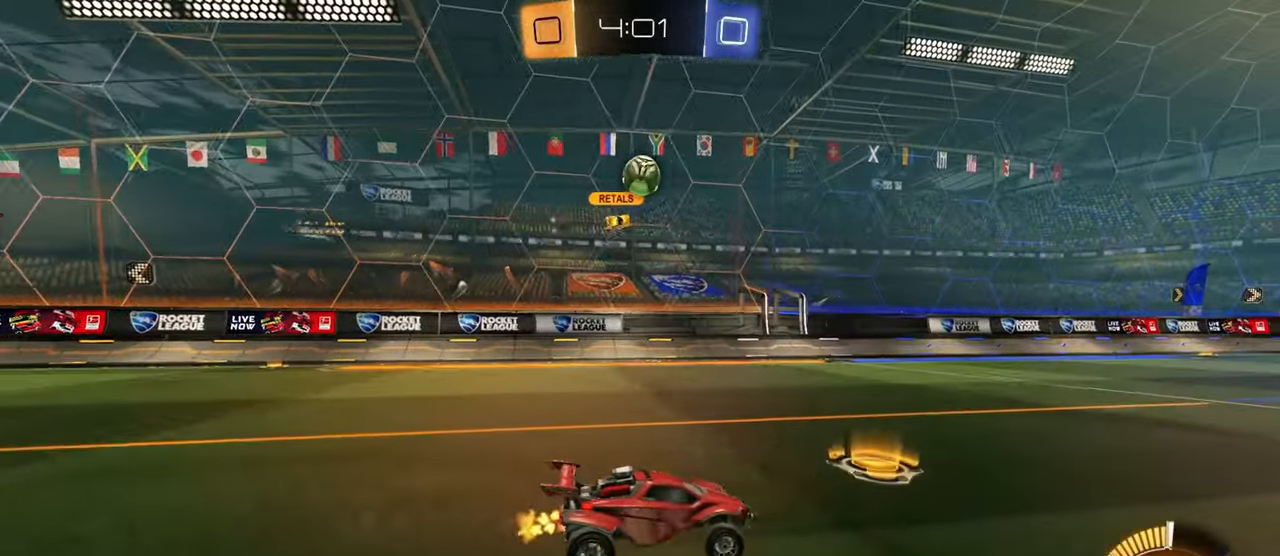
{"buttons": ["R2"], "left_stick": "up", "right_stick": "center", "events": [[200, "CIRCLE", "down"], [333, "CIRCLE", "up"], [350, "left_stick", "up-left"], [500, "left_stick", "up"]]}
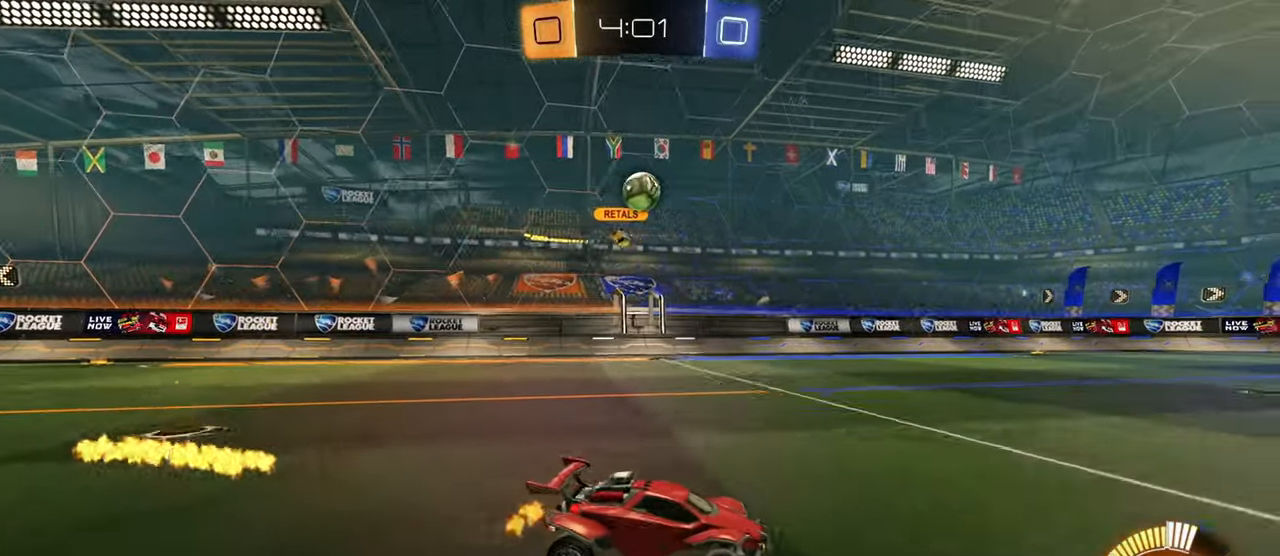
{"buttons": ["R2"], "left_stick": "center", "right_stick": "center", "events": [[134, "left_stick", "center"], [267, "left_stick", "left"], [417, "left_stick", "center"]]}
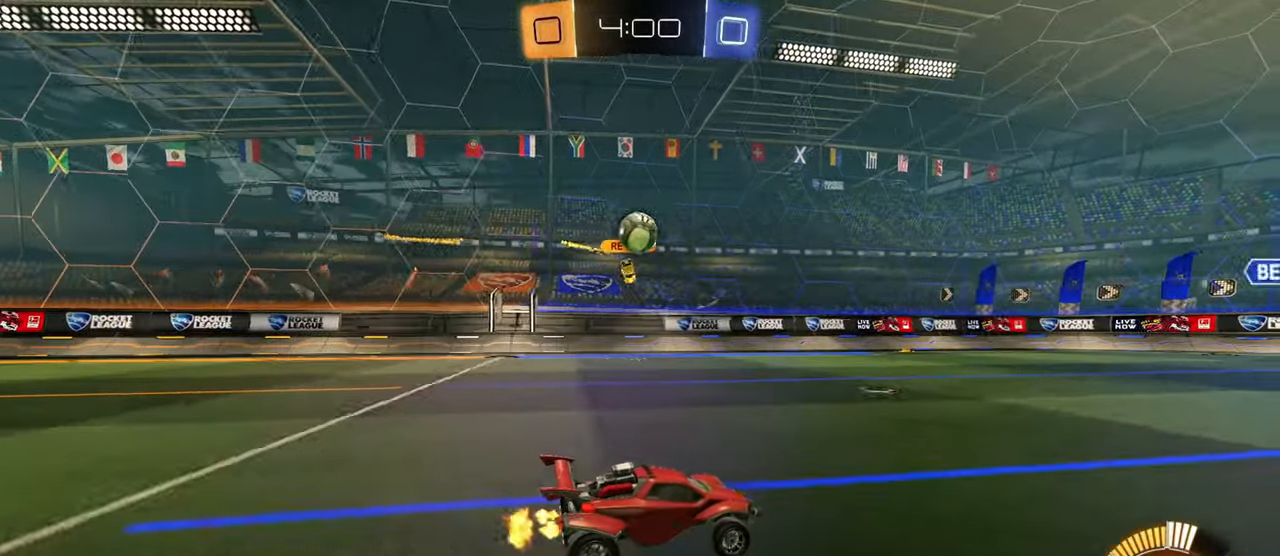
{"buttons": [], "left_stick": "center", "right_stick": "center", "events": [[267, "left_stick", "up-right"], [367, "R2", "up"], [417, "left_stick", "center"]]}
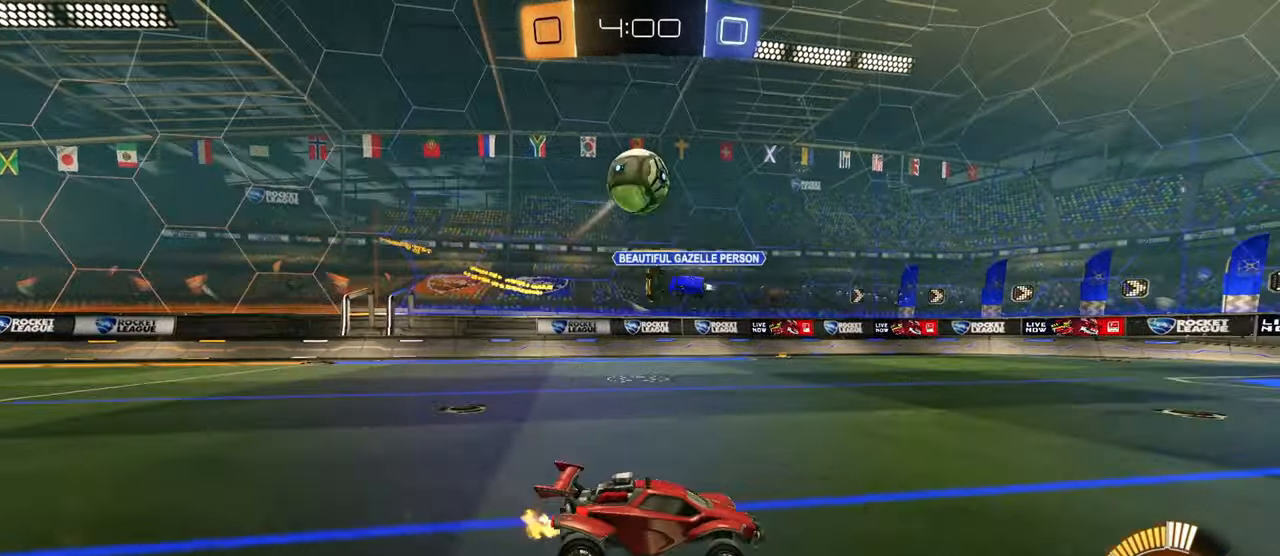
{"buttons": ["CROSS", "CIRCLE", "L1", "R2"], "left_stick": "right", "right_stick": "center", "events": [[117, "left_stick", "right"], [134, "R2", "down"], [284, "CIRCLE", "down"], [434, "CROSS", "down"], [451, "L1", "down"]]}
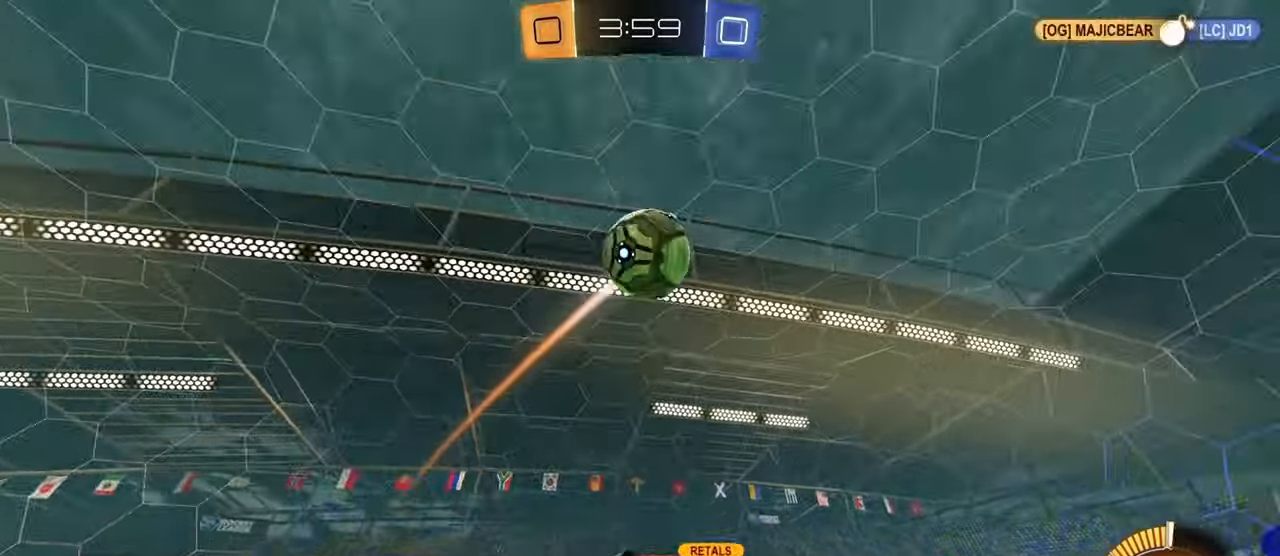
{"buttons": ["L1"], "left_stick": "up-left", "right_stick": "center", "events": [[83, "CROSS", "up"], [83, "left_stick", "center"], [100, "L1", "up"], [133, "CROSS", "down"], [183, "L1", "down"], [183, "left_stick", "up-right"], [317, "left_stick", "up"], [350, "CROSS", "up"], [484, "R2", "up"], [484, "left_stick", "up-left"], [500, "CIRCLE", "up"]]}
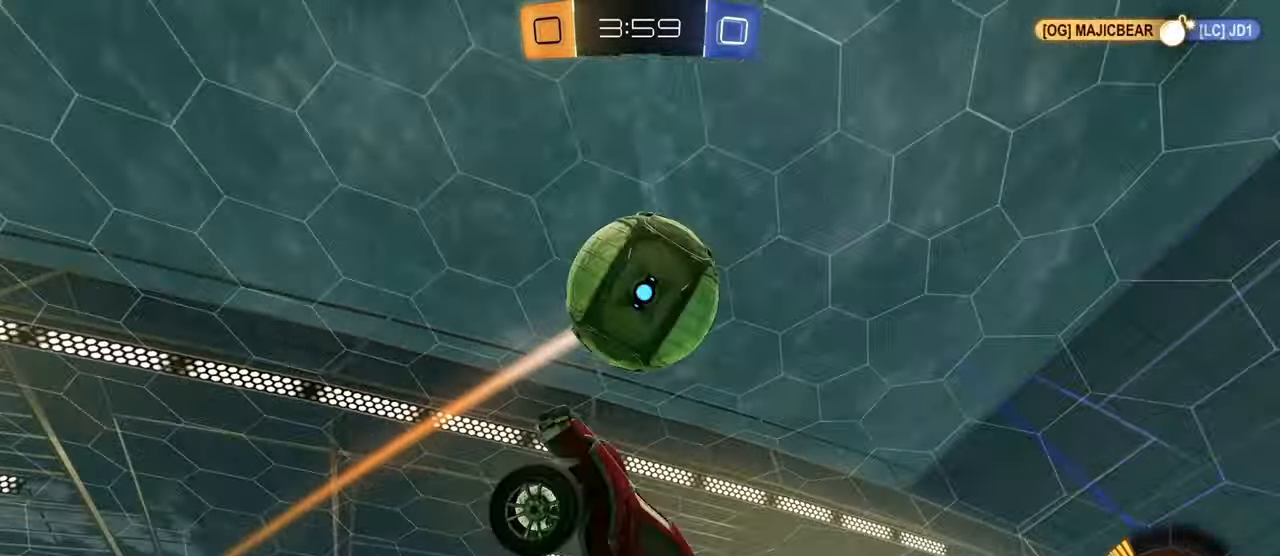
{"buttons": ["CIRCLE", "L1"], "left_stick": "up", "right_stick": "center", "events": [[134, "CIRCLE", "down"], [167, "left_stick", "right"], [184, "TRIANGLE", "down"], [234, "left_stick", "down-right"], [267, "TRIANGLE", "up"], [484, "left_stick", "up"]]}
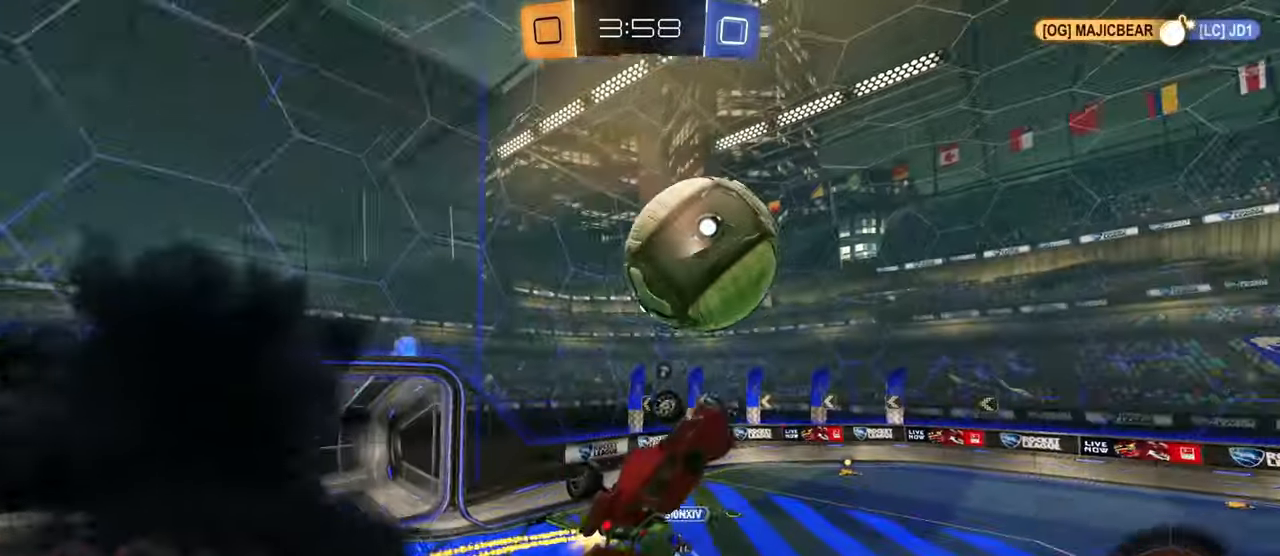
{"buttons": ["CIRCLE", "L1"], "left_stick": "down-right", "right_stick": "center", "events": [[217, "left_stick", "center"], [300, "left_stick", "up"], [450, "left_stick", "down-right"]]}
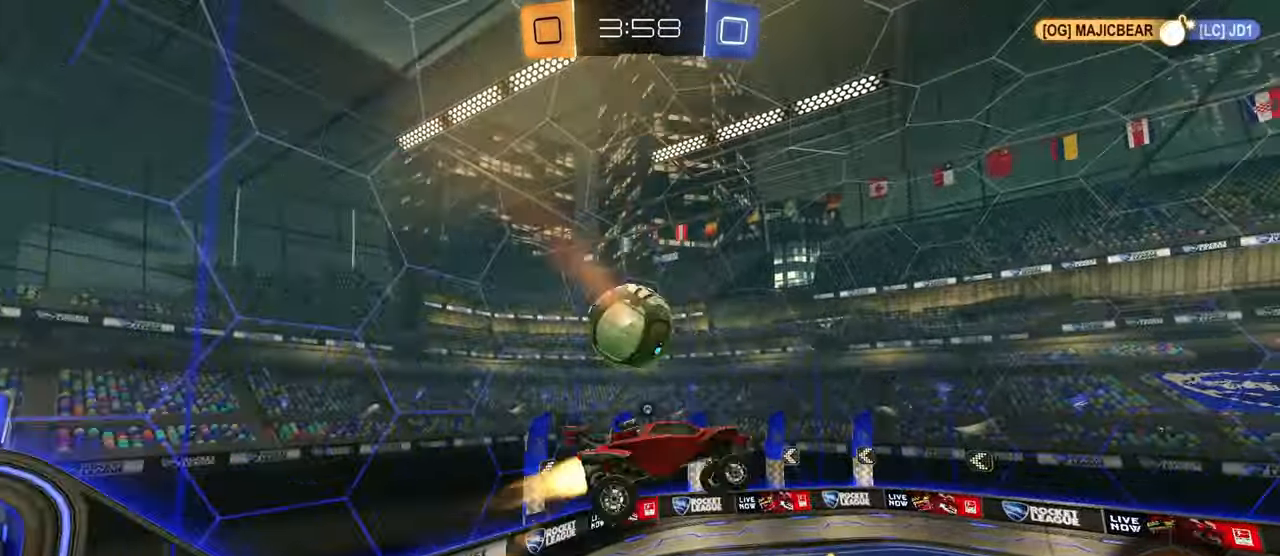
{"buttons": ["CIRCLE"], "left_stick": "up-right", "right_stick": "center", "events": [[251, "L1", "up"], [267, "L1", "down"], [384, "L1", "up"], [401, "left_stick", "up-right"]]}
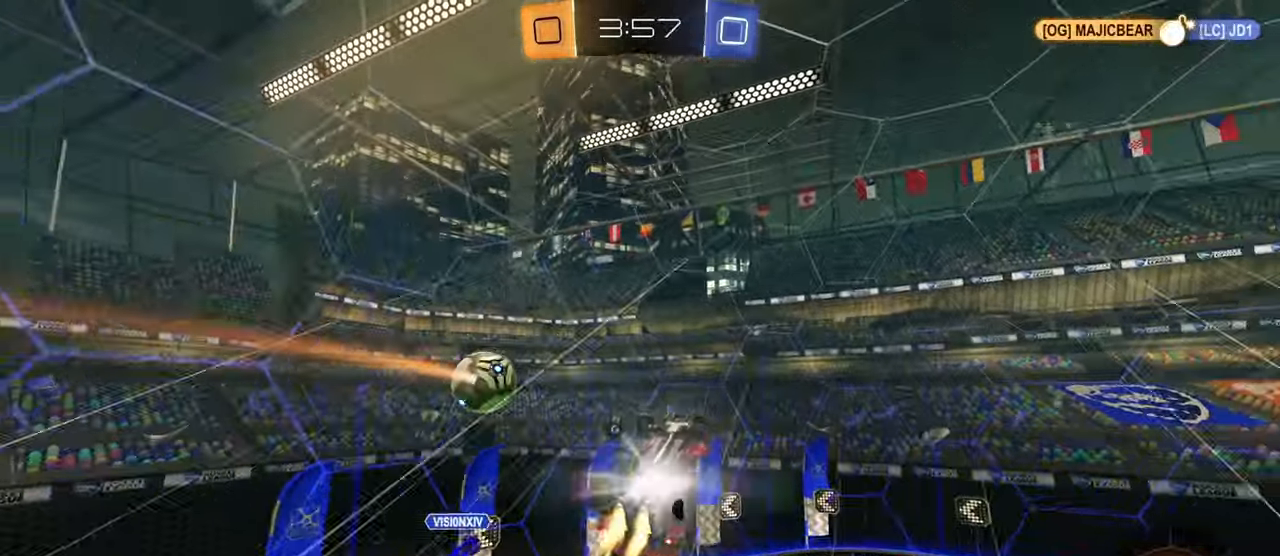
{"buttons": ["CIRCLE", "L1"], "left_stick": "up", "right_stick": "center", "events": [[33, "L1", "down"], [283, "left_stick", "right"], [467, "left_stick", "up"]]}
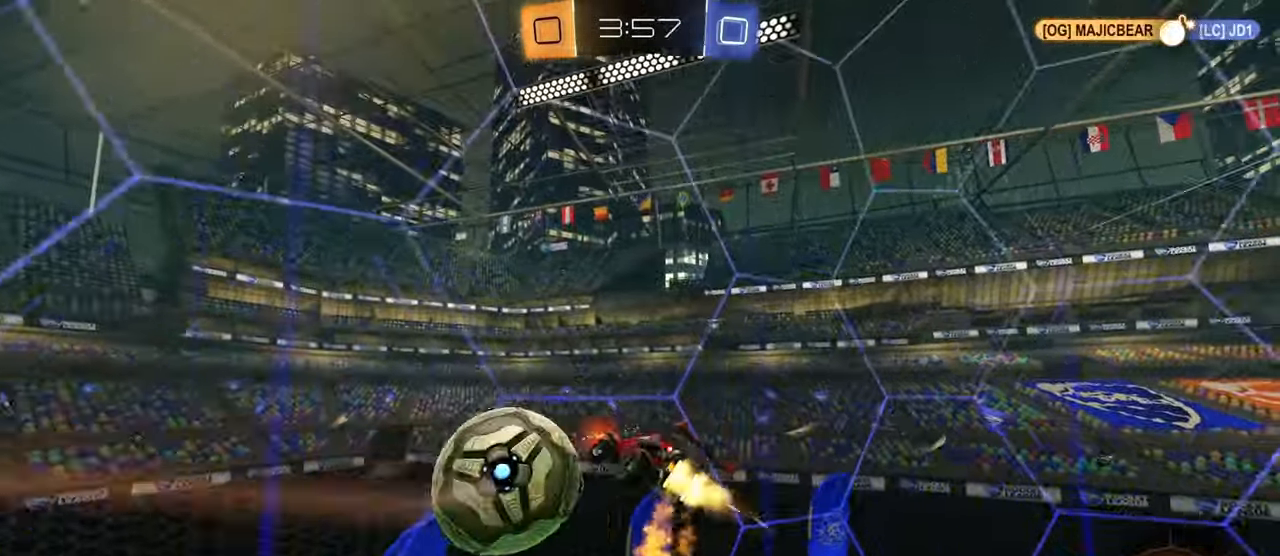
{"buttons": ["L2"], "left_stick": "center", "right_stick": "center", "events": [[84, "TRIANGLE", "down"], [200, "CIRCLE", "up"], [200, "TRIANGLE", "up"], [251, "left_stick", "left"], [384, "L1", "up"], [434, "left_stick", "center"], [451, "L2", "down"]]}
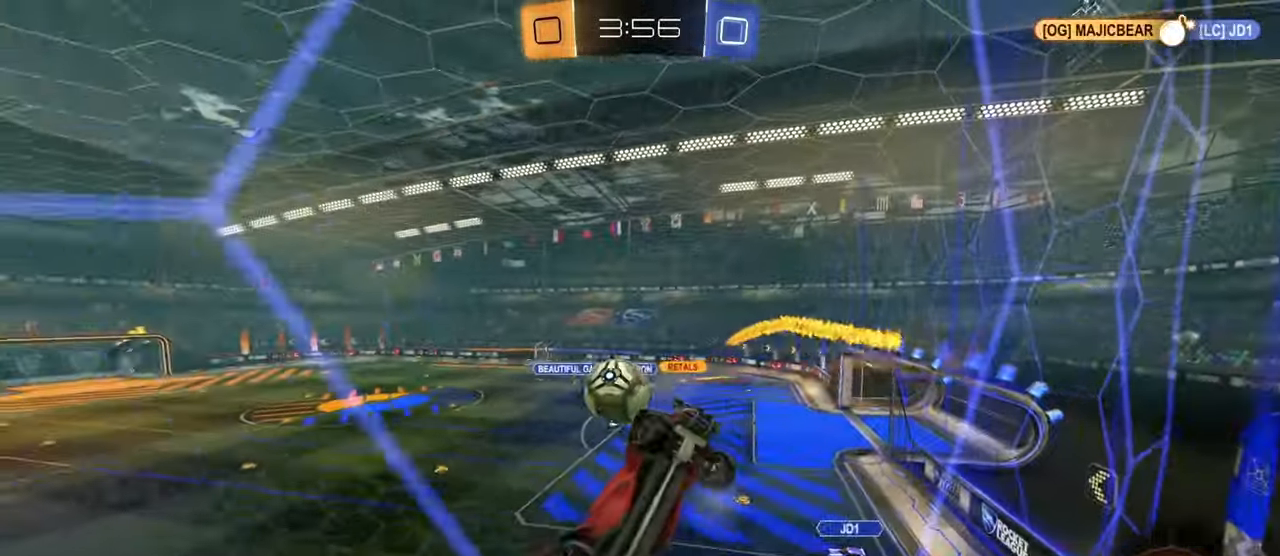
{"buttons": ["L2"], "left_stick": "center", "right_stick": "center", "events": []}
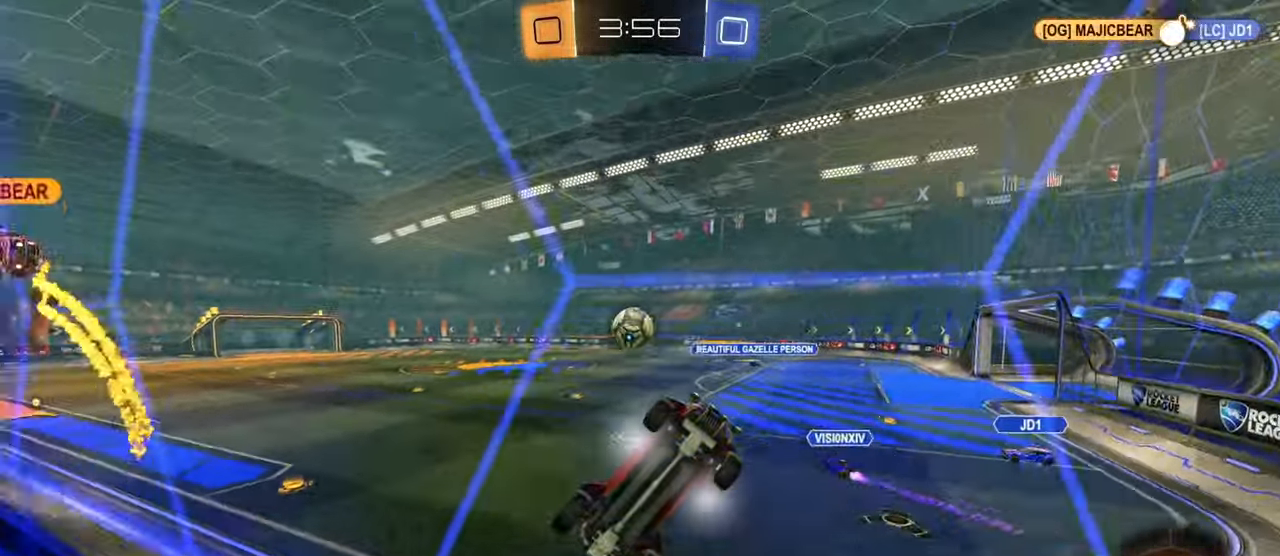
{"buttons": ["L2"], "left_stick": "right", "right_stick": "center", "events": [[334, "left_stick", "right"]]}
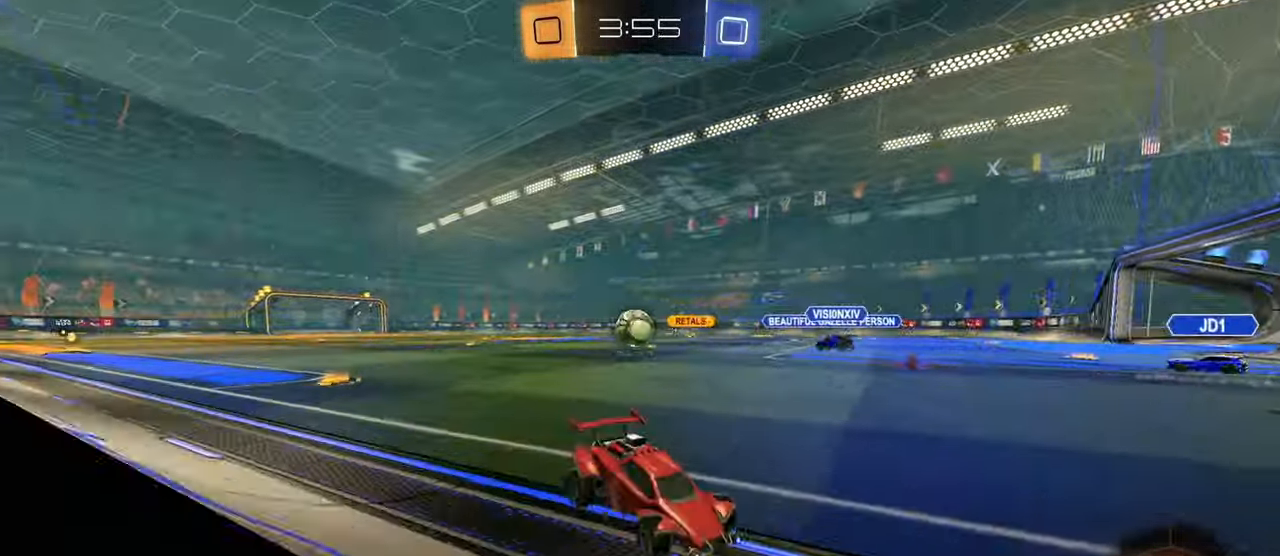
{"buttons": ["CROSS", "TRIANGLE", "L2"], "left_stick": "down", "right_stick": "center", "events": [[217, "left_stick", "down"], [233, "CROSS", "down"], [300, "CROSS", "up"], [333, "CROSS", "down"], [484, "TRIANGLE", "down"]]}
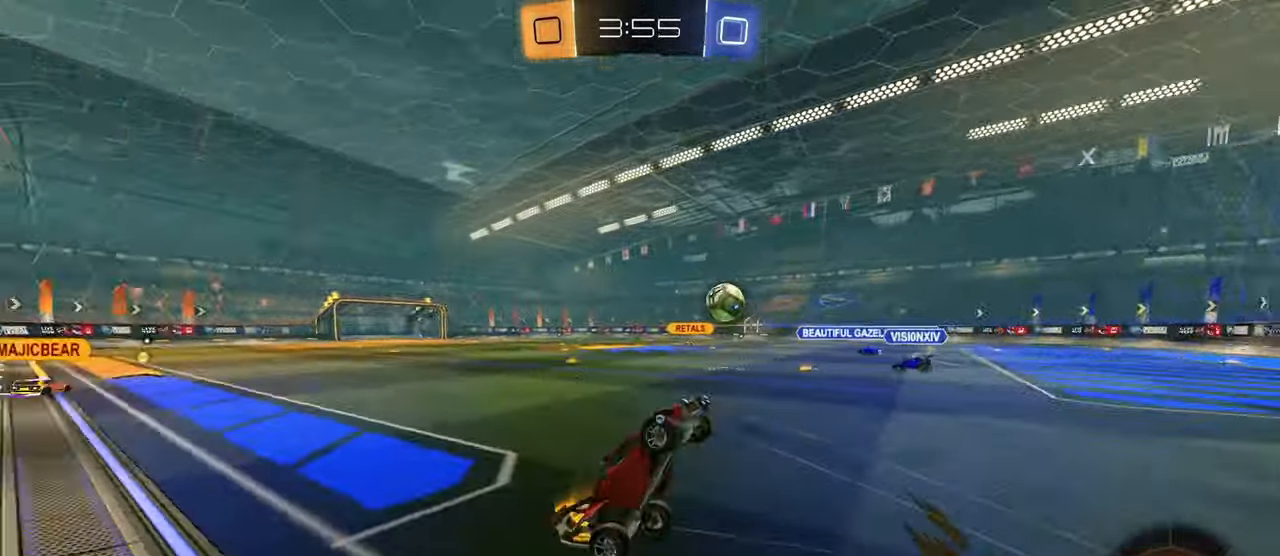
{"buttons": ["CIRCLE", "L1", "R2"], "left_stick": "up", "right_stick": "center", "events": [[17, "CROSS", "up"], [50, "L2", "up"], [84, "TRIANGLE", "up"], [200, "L1", "down"], [200, "R2", "down"], [200, "left_stick", "up"], [234, "CIRCLE", "down"]]}
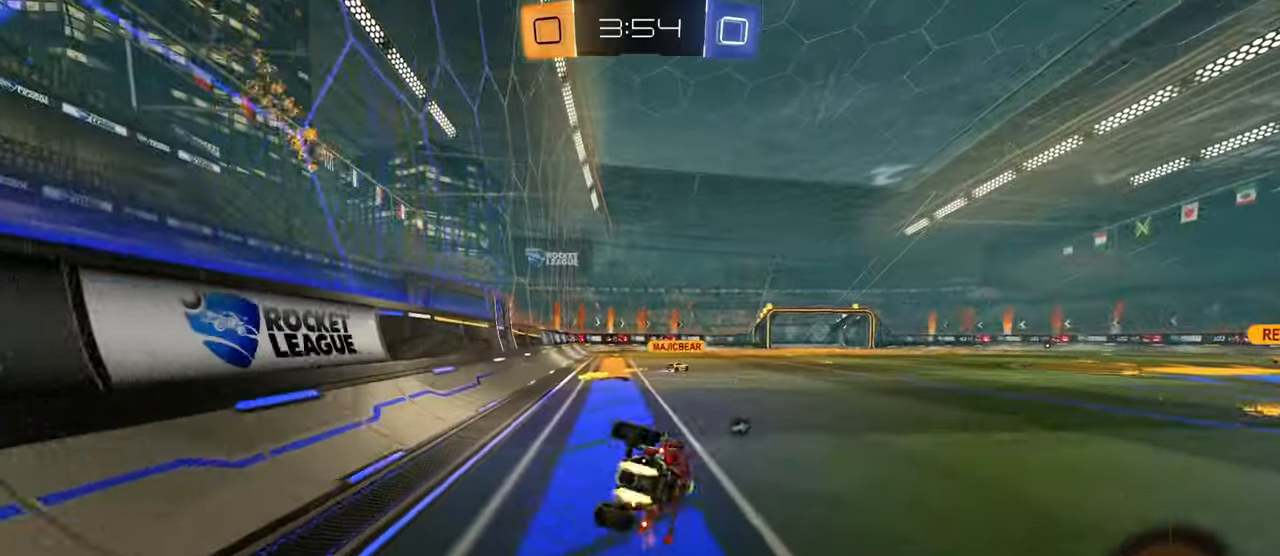
{"buttons": ["R2"], "left_stick": "center", "right_stick": "center", "events": [[67, "left_stick", "left"], [100, "TRIANGLE", "down"], [167, "CIRCLE", "up"], [200, "L1", "up"], [217, "TRIANGLE", "up"], [283, "left_stick", "center"]]}
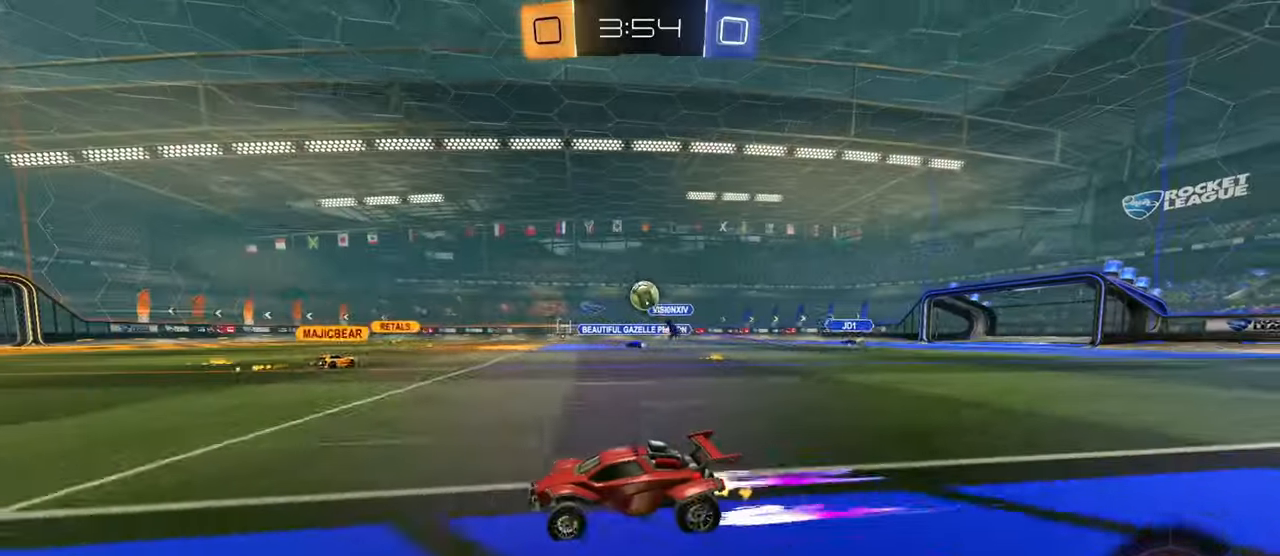
{"buttons": ["L1", "R2"], "left_stick": "down", "right_stick": "center", "events": [[117, "left_stick", "up-right"], [150, "CROSS", "down"], [167, "L1", "down"], [217, "CROSS", "up"], [267, "CROSS", "down"], [317, "left_stick", "down"], [467, "CROSS", "up"]]}
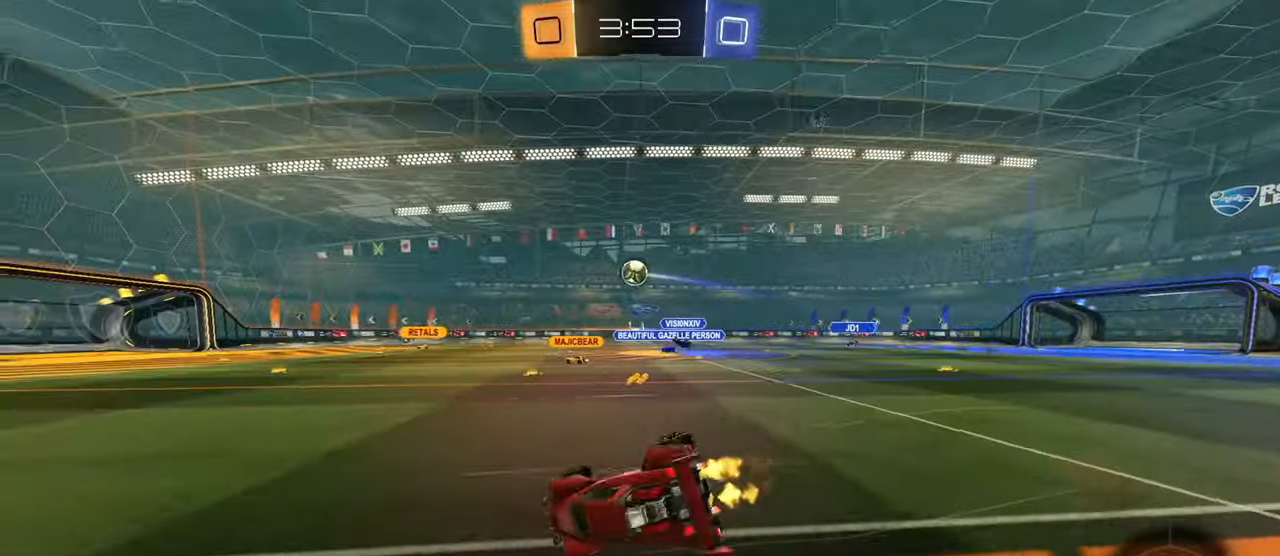
{"buttons": ["L1", "R2"], "left_stick": "down-left", "right_stick": "center", "events": [[67, "CIRCLE", "down"], [250, "CIRCLE", "up"], [250, "left_stick", "down-left"]]}
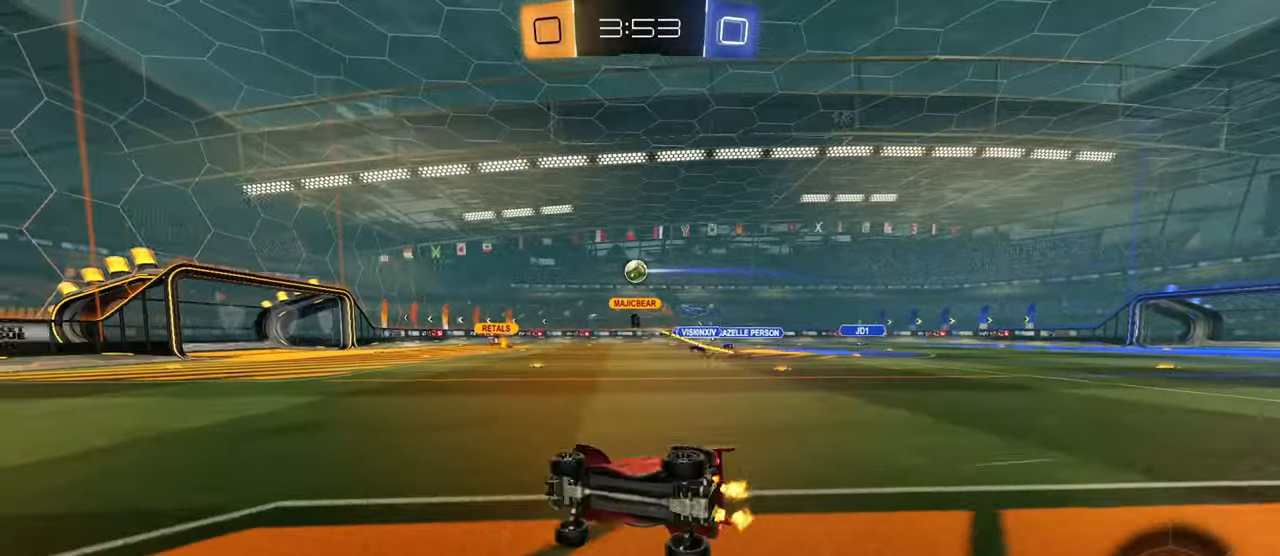
{"buttons": ["R2"], "left_stick": "center", "right_stick": "center", "events": [[34, "left_stick", "center"], [100, "L1", "up"], [200, "left_stick", "right"], [401, "left_stick", "center"]]}